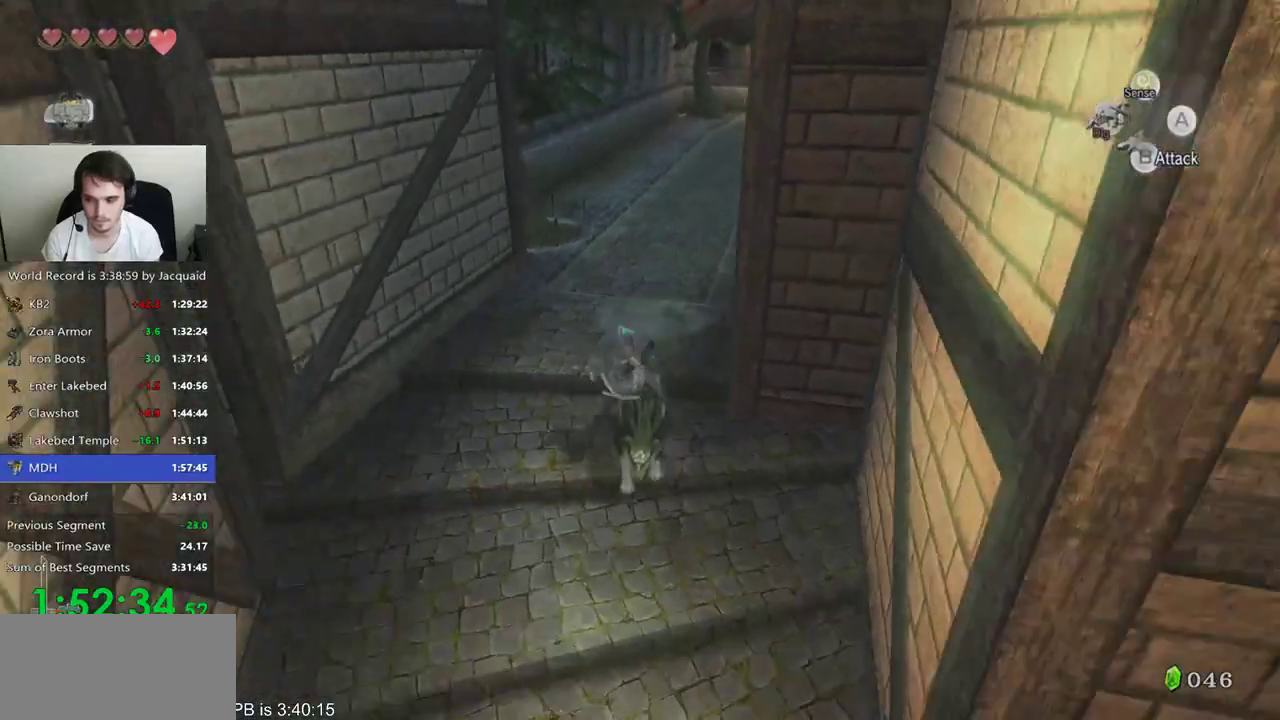
Gameplay with a controller (Xbox layout); each line is a JSON object with the inputs held at the frame after it (dt_ms = milliseconds from this image to that frame). "events" lists button and stick changes between this image and that frame as [ms after this image, input, new state], when the widget could be followed in between. Not read: L3 R3.
{"dt_ms": 500, "buttons": ["B"], "left_stick": "down", "right_stick": "center", "events": [[100, "B", "up"], [333, "B", "down"]]}
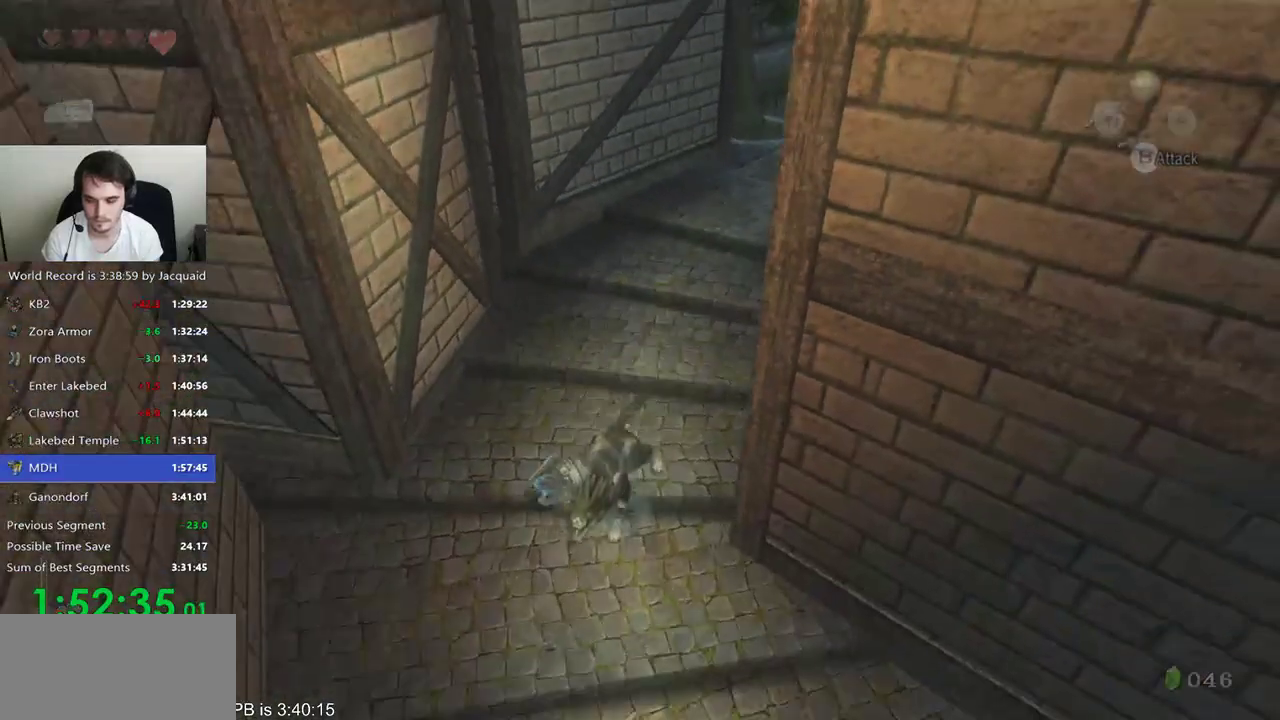
{"dt_ms": 500, "buttons": [], "left_stick": "down", "right_stick": "center", "events": [[200, "B", "up"]]}
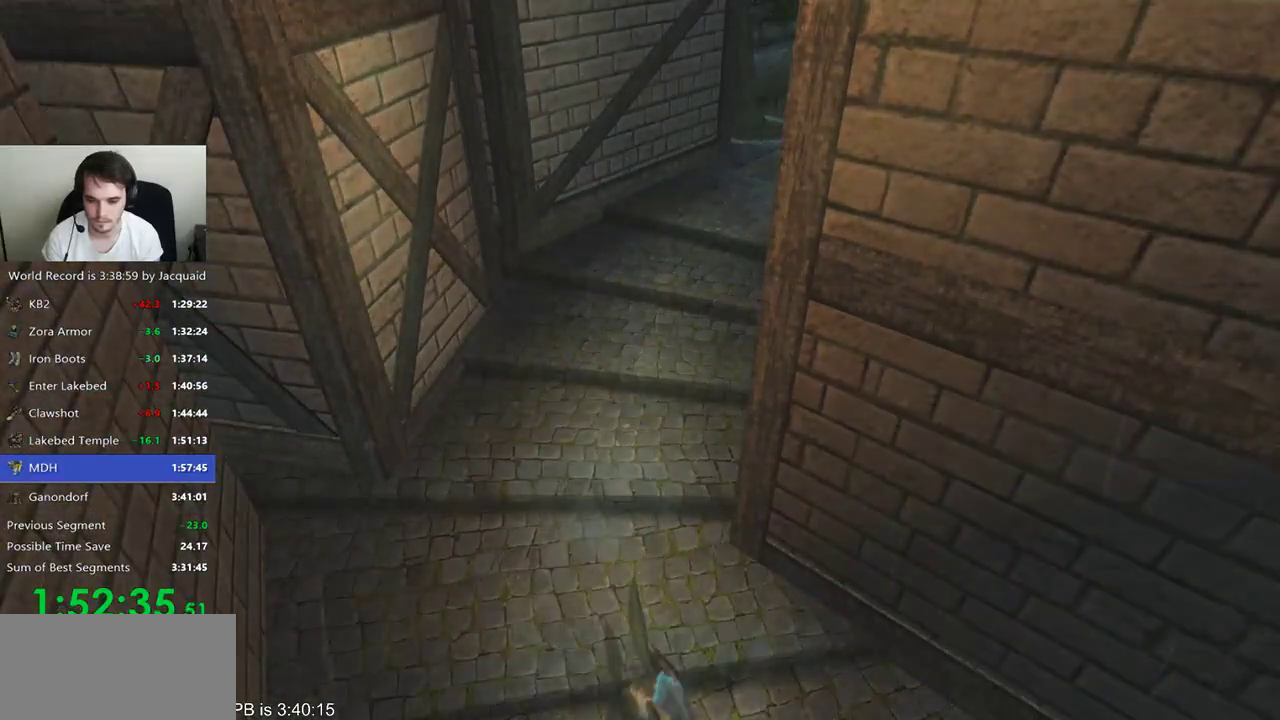
{"dt_ms": 500, "buttons": ["R2"], "left_stick": "center", "right_stick": "center", "events": [[333, "left_stick", "center"], [467, "R2", "down"]]}
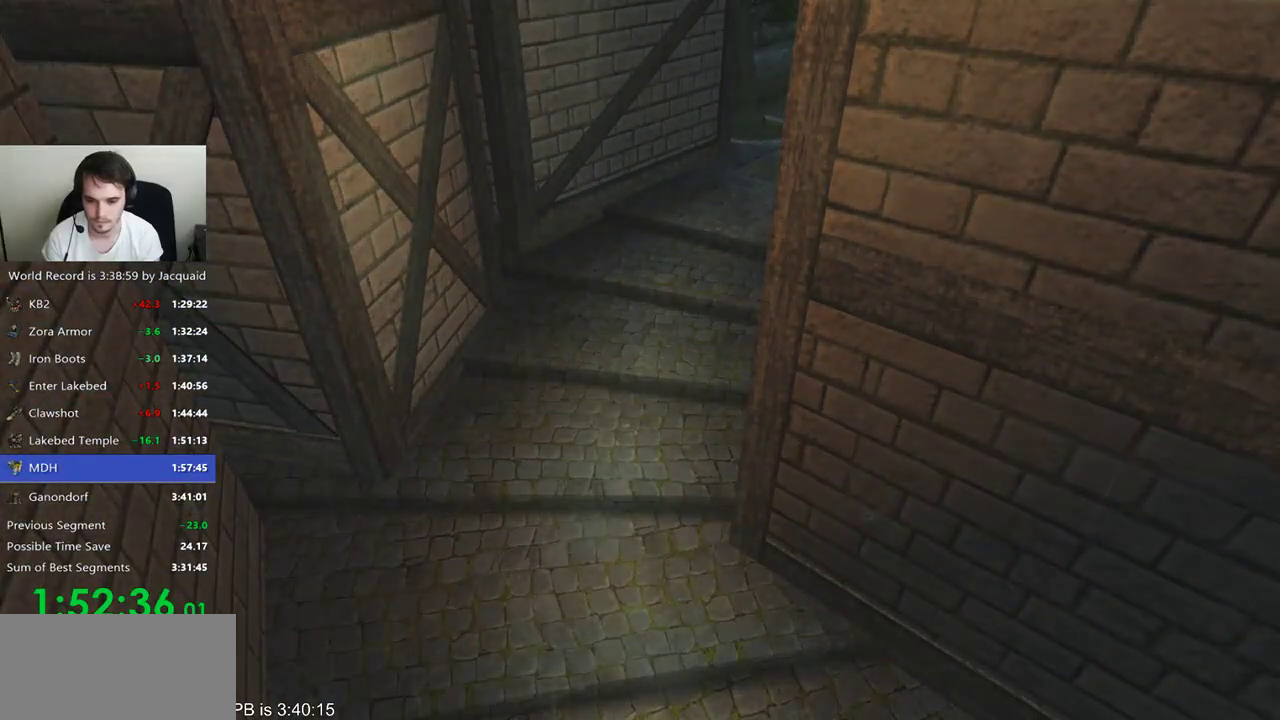
{"dt_ms": 500, "buttons": [], "left_stick": "center", "right_stick": "center", "events": [[67, "R2", "up"], [100, "L2", "down"], [200, "L2", "up"], [200, "R2", "down"], [267, "R2", "up"], [333, "L2", "down"], [400, "R2", "down"], [433, "L2", "up"], [500, "R2", "up"]]}
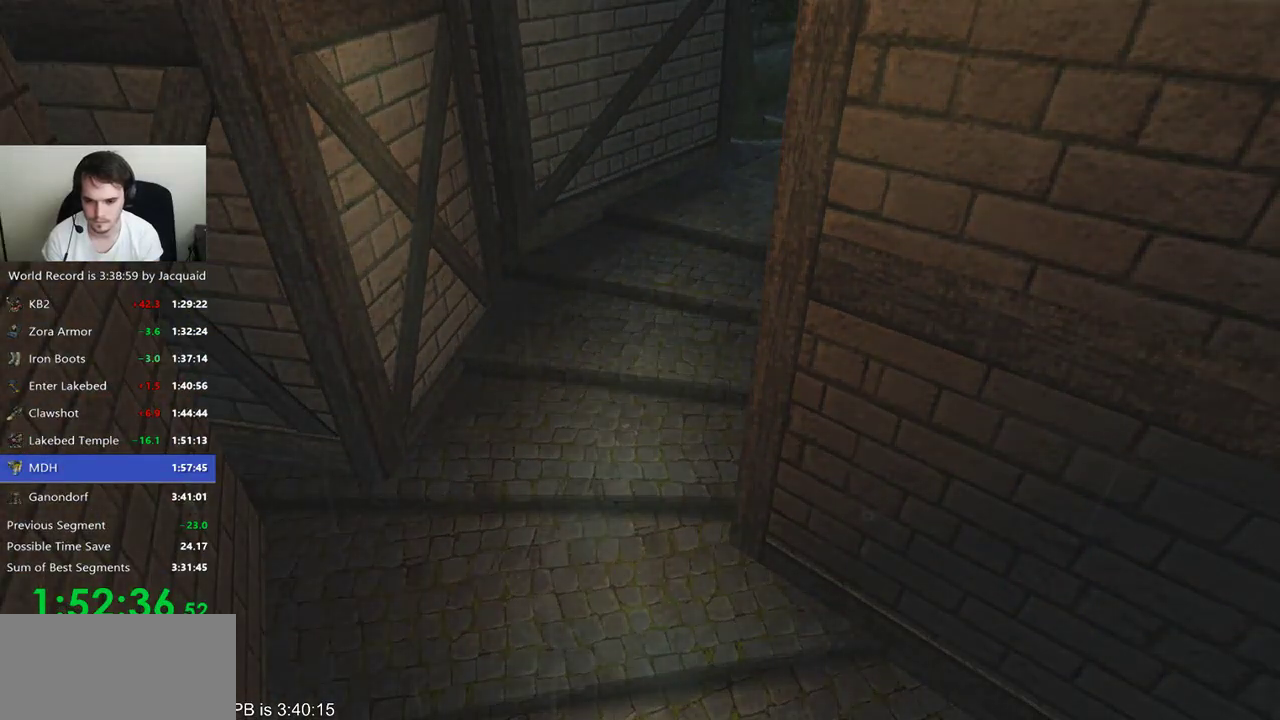
{"dt_ms": 500, "buttons": ["R2"], "left_stick": "center", "right_stick": "center", "events": [[67, "L2", "down"], [167, "L2", "up"], [233, "R2", "down"], [333, "L2", "down"], [333, "R2", "up"], [433, "L2", "up"], [467, "R2", "down"]]}
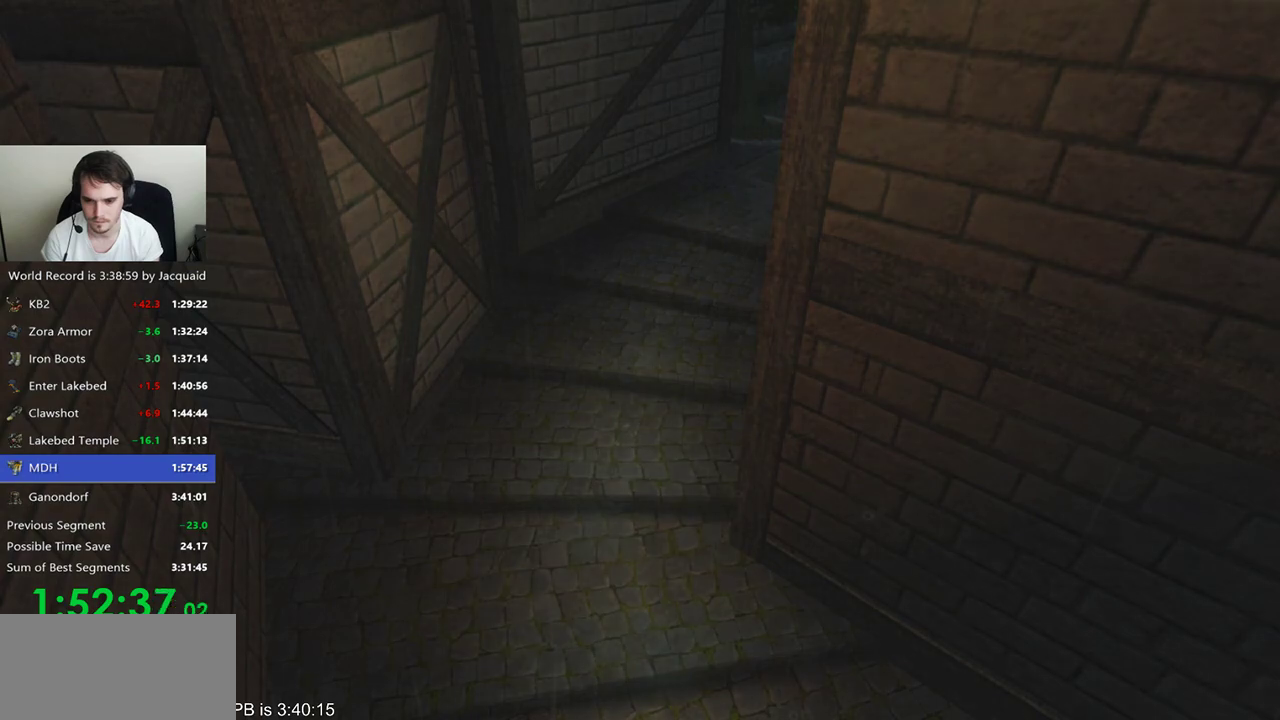
{"dt_ms": 500, "buttons": [], "left_stick": "center", "right_stick": "center", "events": [[67, "R2", "up"], [167, "L2", "down"], [200, "R2", "down"], [267, "L2", "up"], [267, "R2", "up"], [367, "L2", "down"], [367, "R2", "down"], [433, "L2", "up"], [433, "R2", "up"]]}
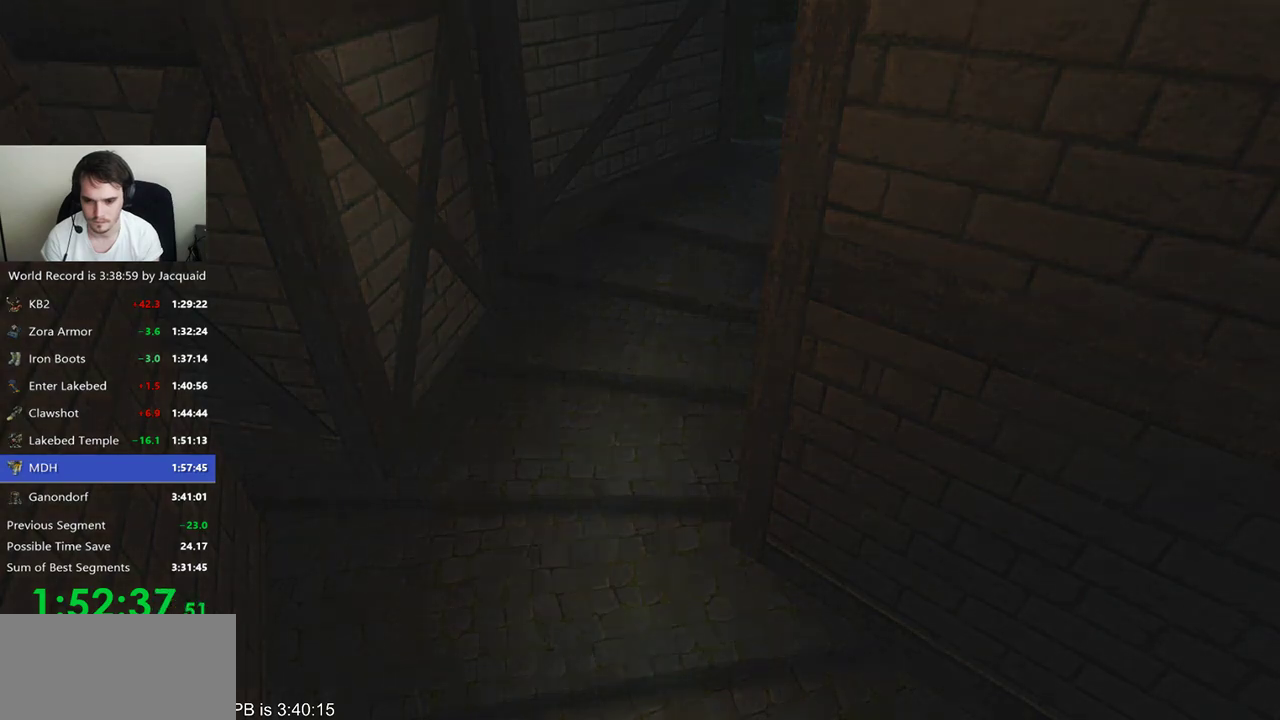
{"dt_ms": 500, "buttons": ["R2"], "left_stick": "center", "right_stick": "center", "events": [[33, "L2", "down"], [33, "R2", "down"], [133, "L2", "up"], [133, "R2", "up"], [400, "R2", "down"]]}
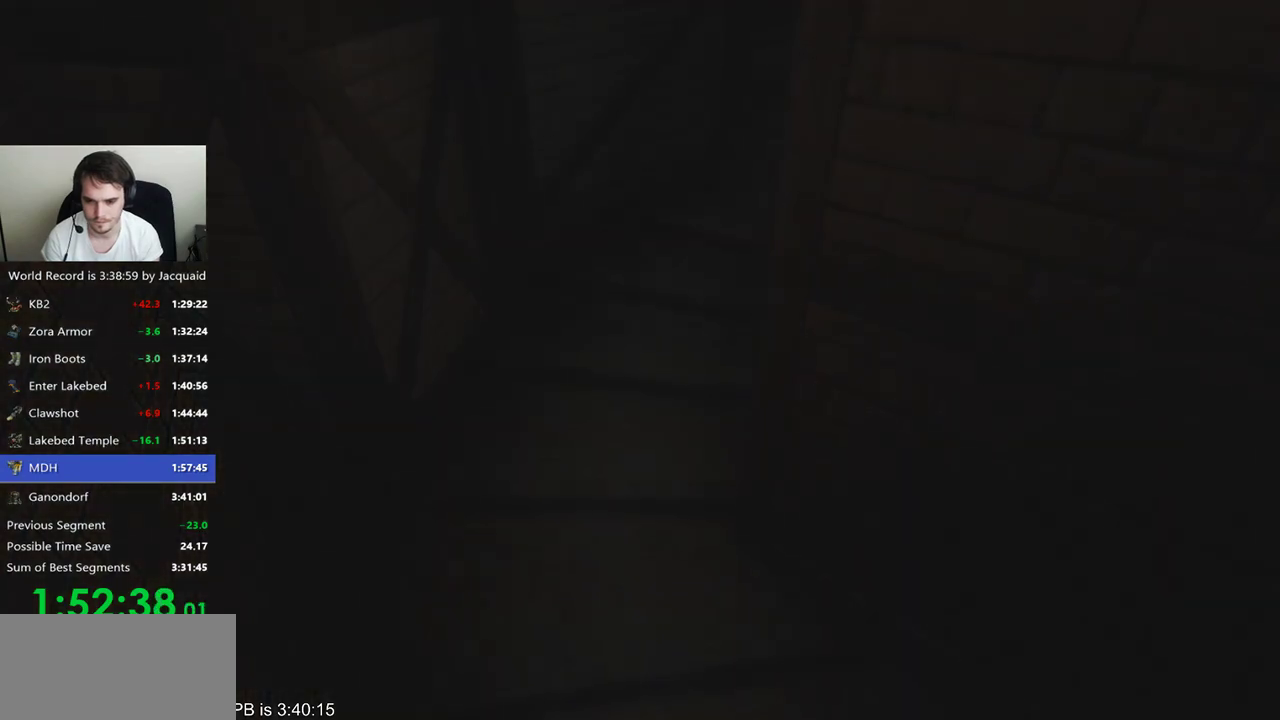
{"dt_ms": 500, "buttons": [], "left_stick": "center", "right_stick": "center", "events": [[500, "R2", "up"]]}
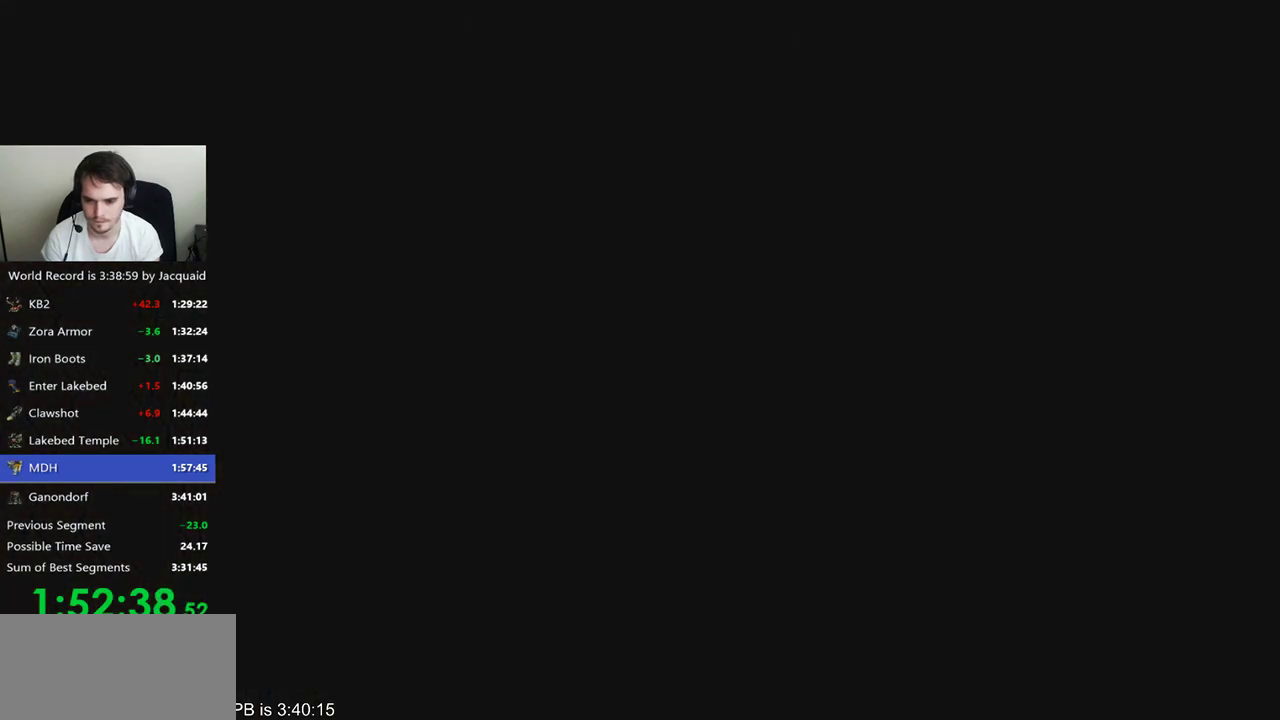
{"dt_ms": 500, "buttons": [], "left_stick": "down", "right_stick": "center", "events": [[67, "left_stick", "down"]]}
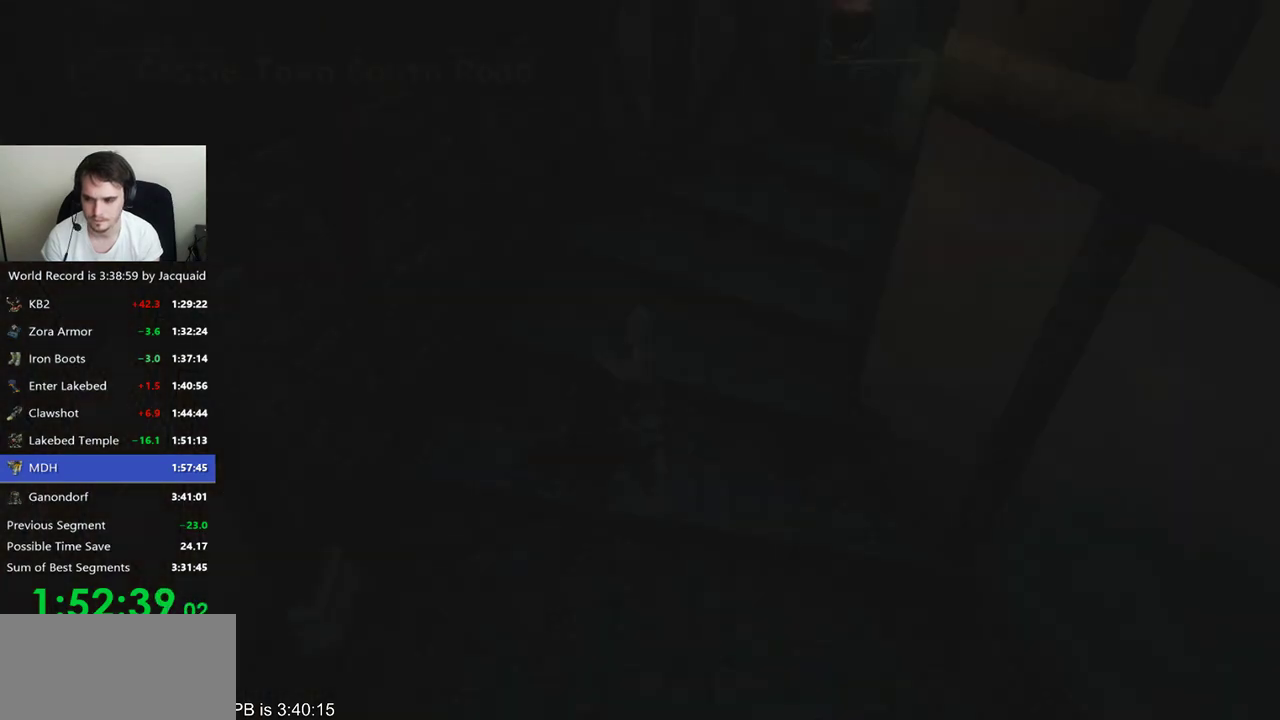
{"dt_ms": 500, "buttons": [], "left_stick": "down", "right_stick": "center", "events": []}
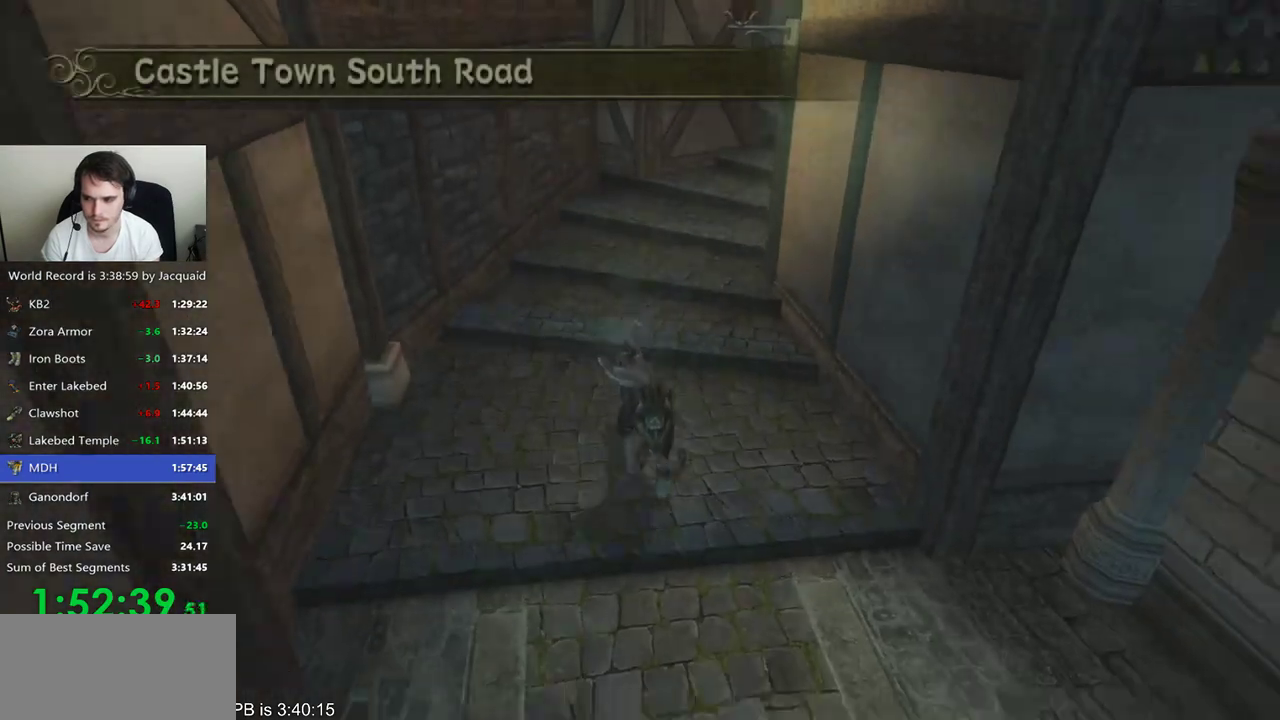
{"dt_ms": 500, "buttons": [], "left_stick": "down", "right_stick": "center", "events": [[133, "B", "down"], [233, "B", "up"], [267, "A", "down"], [367, "A", "up"]]}
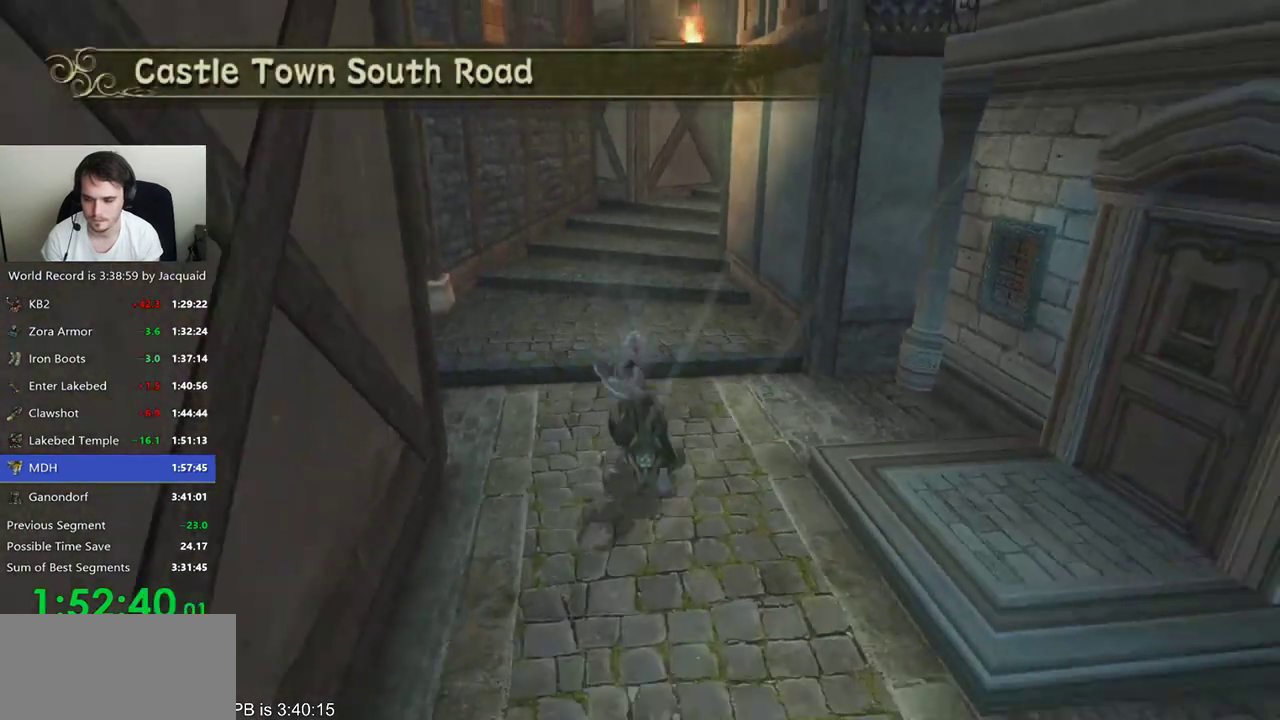
{"dt_ms": 500, "buttons": ["B"], "left_stick": "down", "right_stick": "center", "events": [[433, "B", "down"]]}
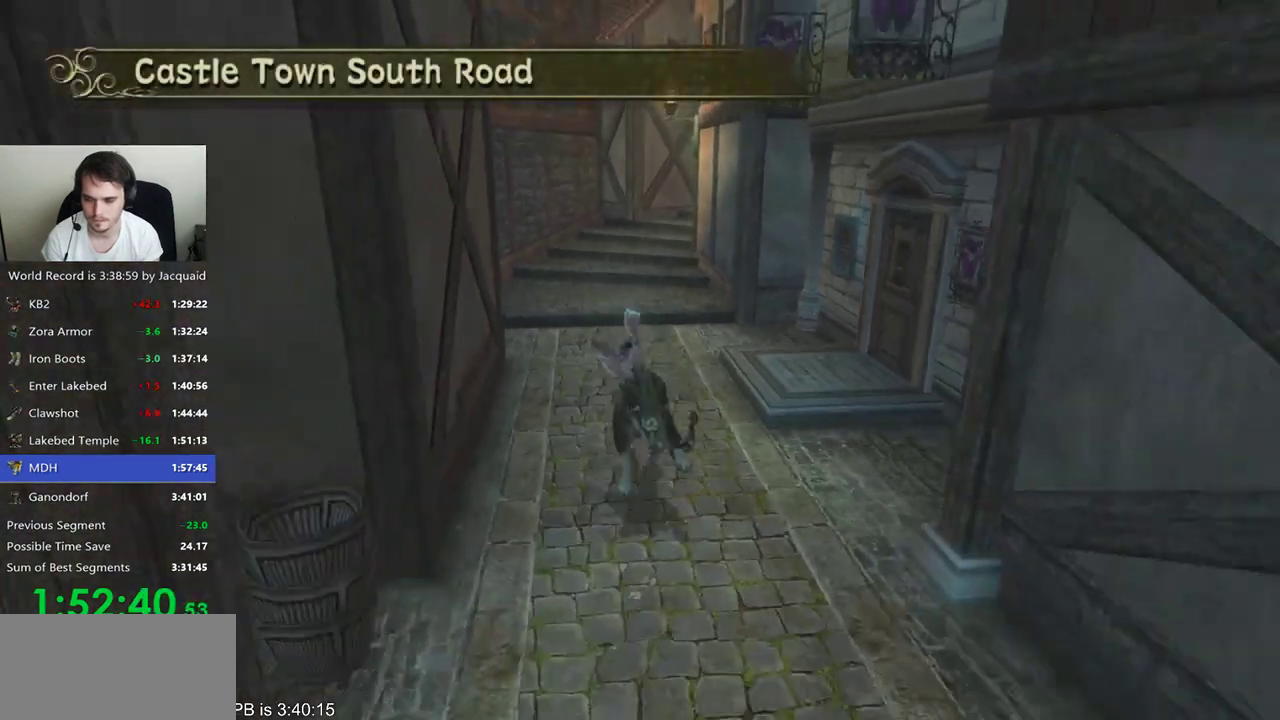
{"dt_ms": 500, "buttons": [], "left_stick": "down", "right_stick": "center", "events": [[67, "A", "down"], [67, "B", "up"], [200, "A", "up"]]}
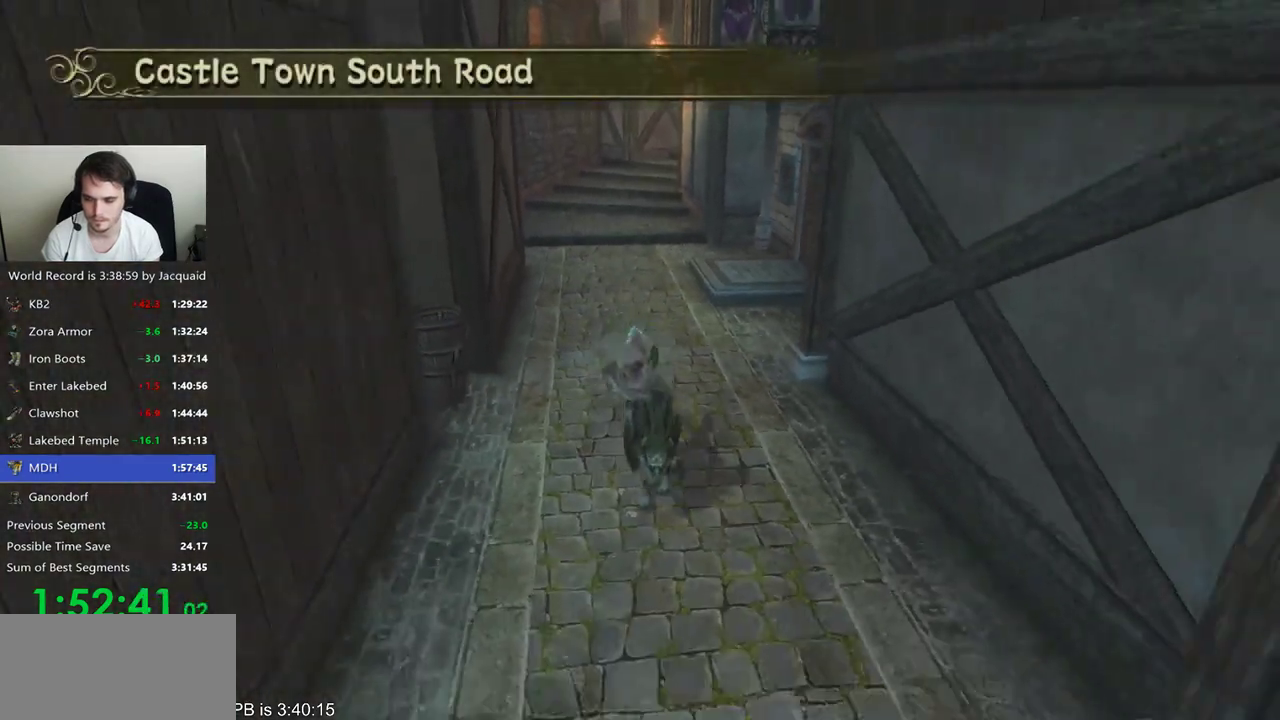
{"dt_ms": 500, "buttons": ["A"], "left_stick": "down", "right_stick": "center", "events": [[233, "B", "down"], [367, "B", "up"], [400, "A", "down"]]}
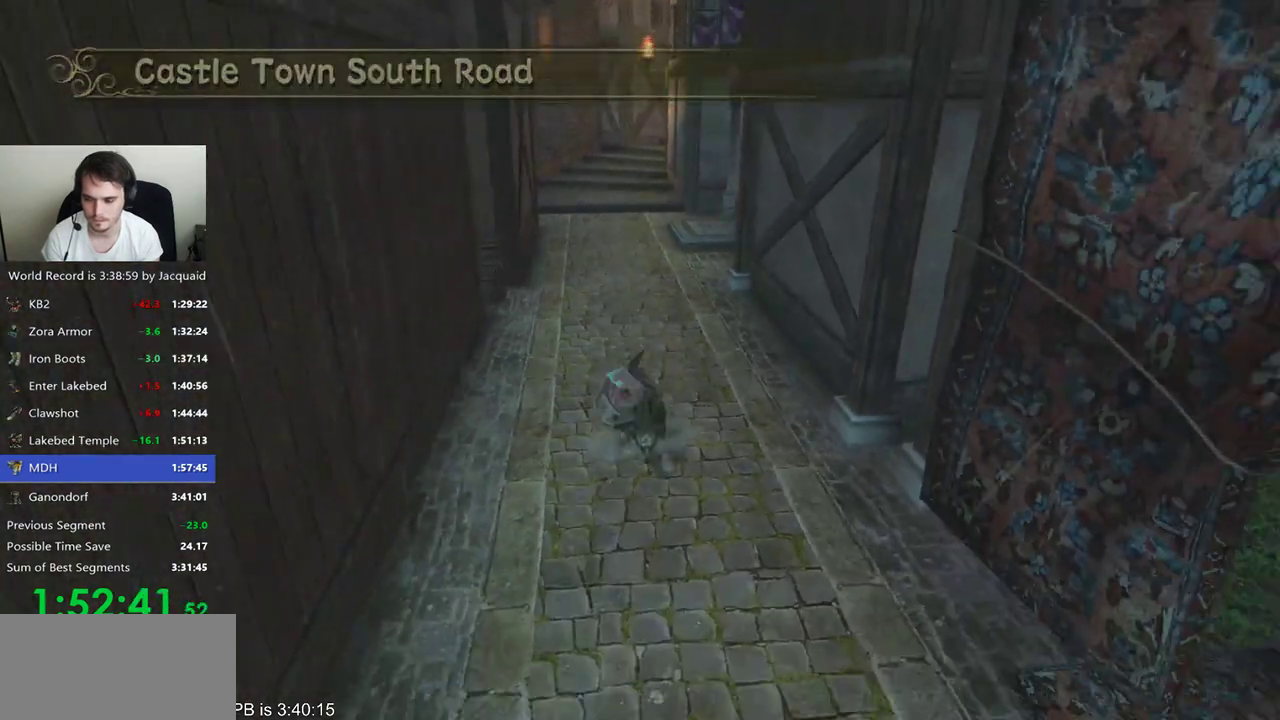
{"dt_ms": 500, "buttons": [], "left_stick": "down", "right_stick": "center", "events": [[33, "A", "up"]]}
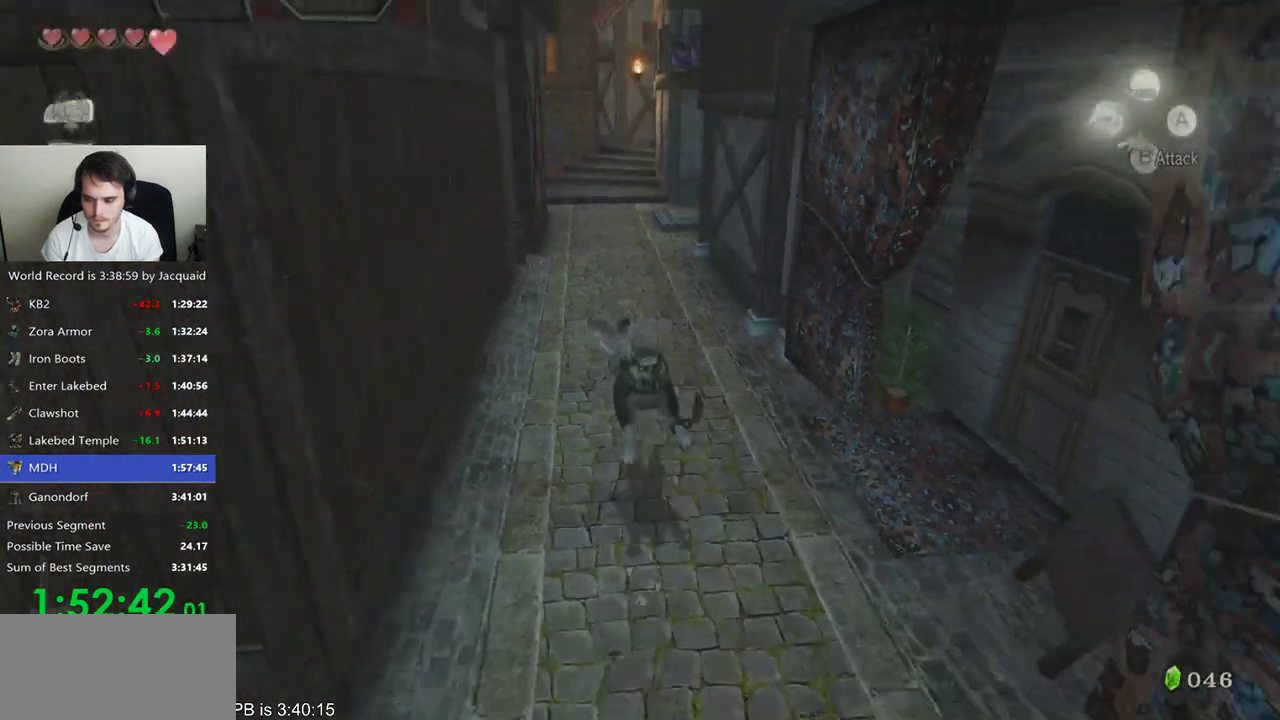
{"dt_ms": 500, "buttons": [], "left_stick": "down", "right_stick": "center", "events": [[67, "B", "down"], [167, "B", "up"], [233, "A", "down"], [300, "A", "up"]]}
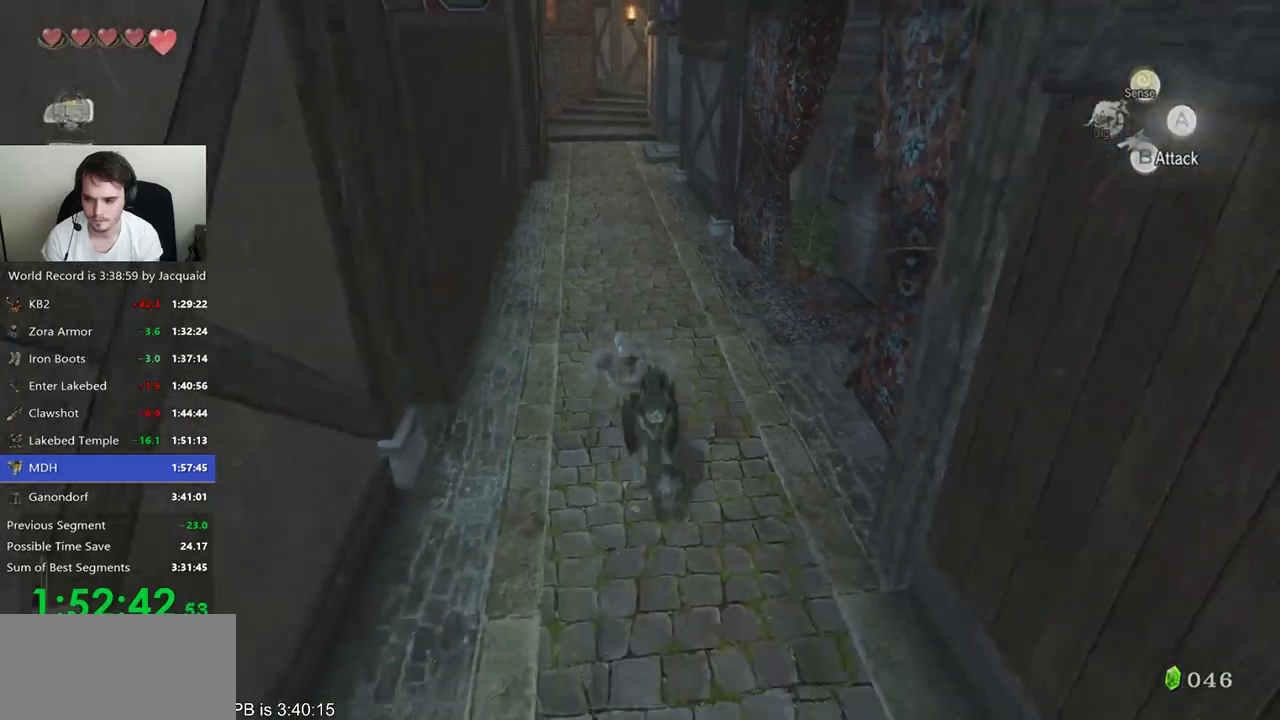
{"dt_ms": 500, "buttons": ["A"], "left_stick": "down", "right_stick": "center", "events": [[367, "B", "down"], [433, "B", "up"], [500, "A", "down"]]}
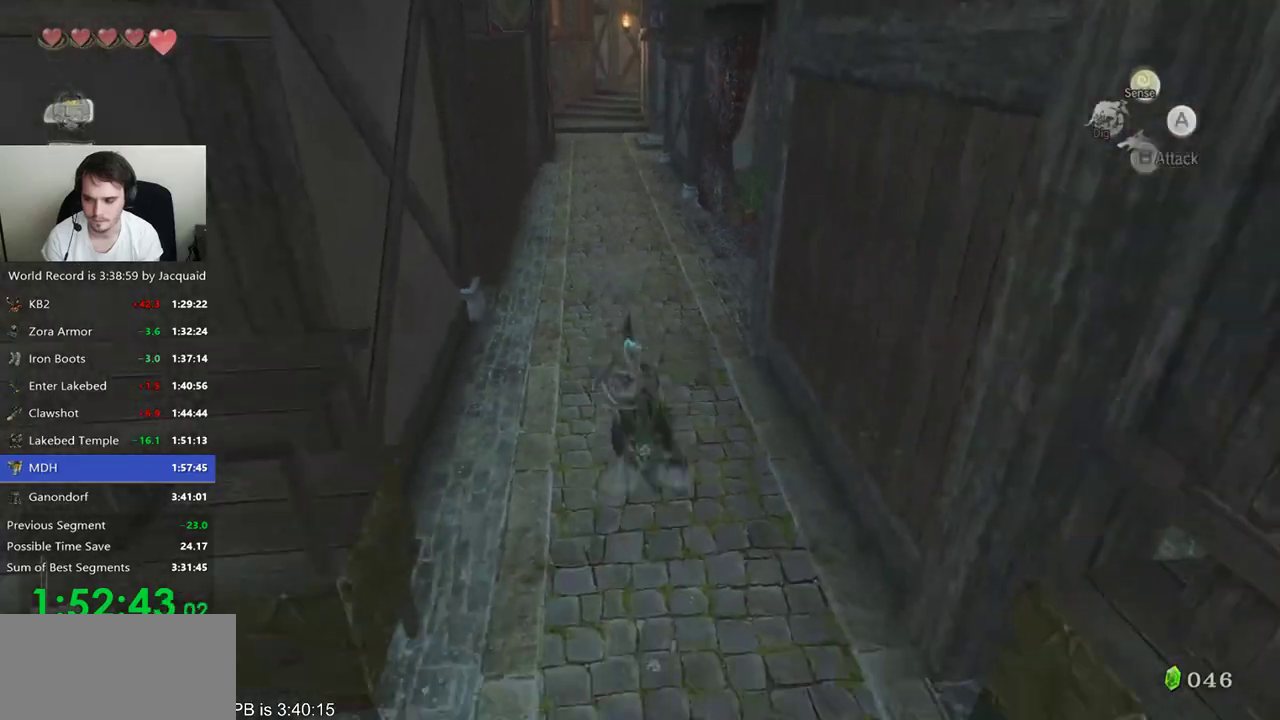
{"dt_ms": 500, "buttons": [], "left_stick": "down", "right_stick": "center", "events": [[67, "A", "up"]]}
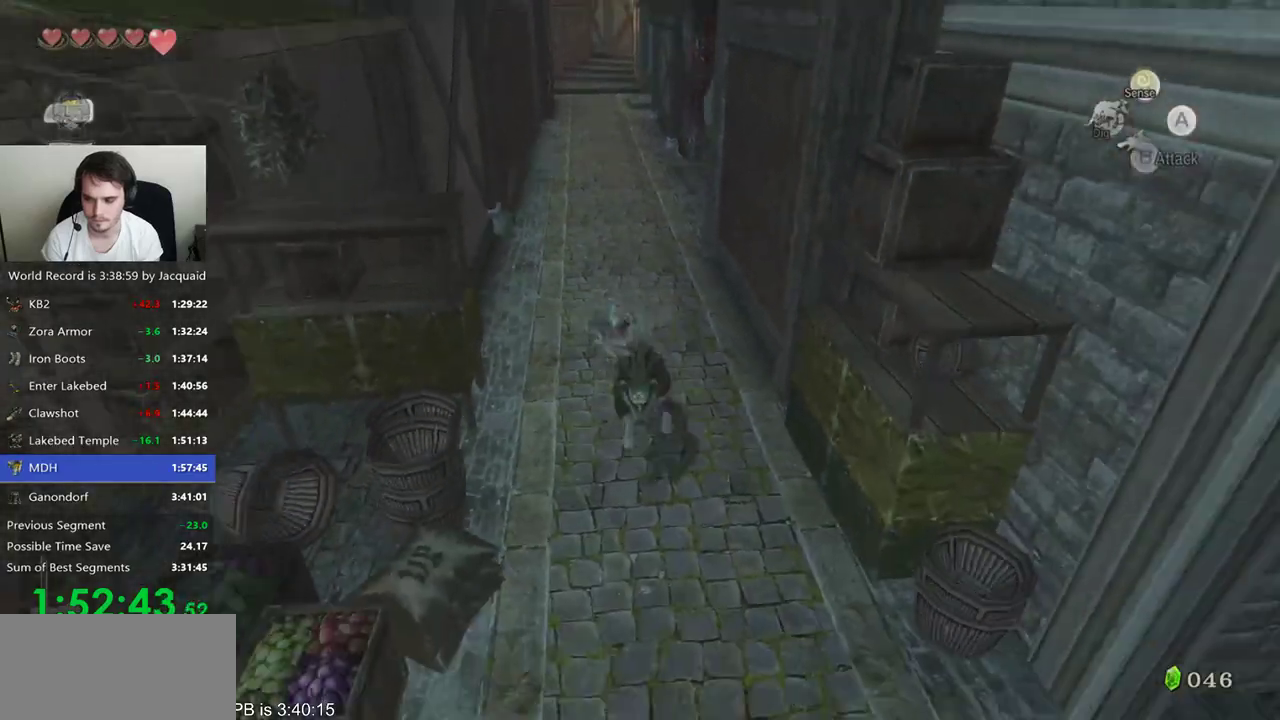
{"dt_ms": 500, "buttons": [], "left_stick": "down", "right_stick": "center", "events": [[133, "B", "down"], [233, "B", "up"], [300, "A", "down"], [367, "A", "up"]]}
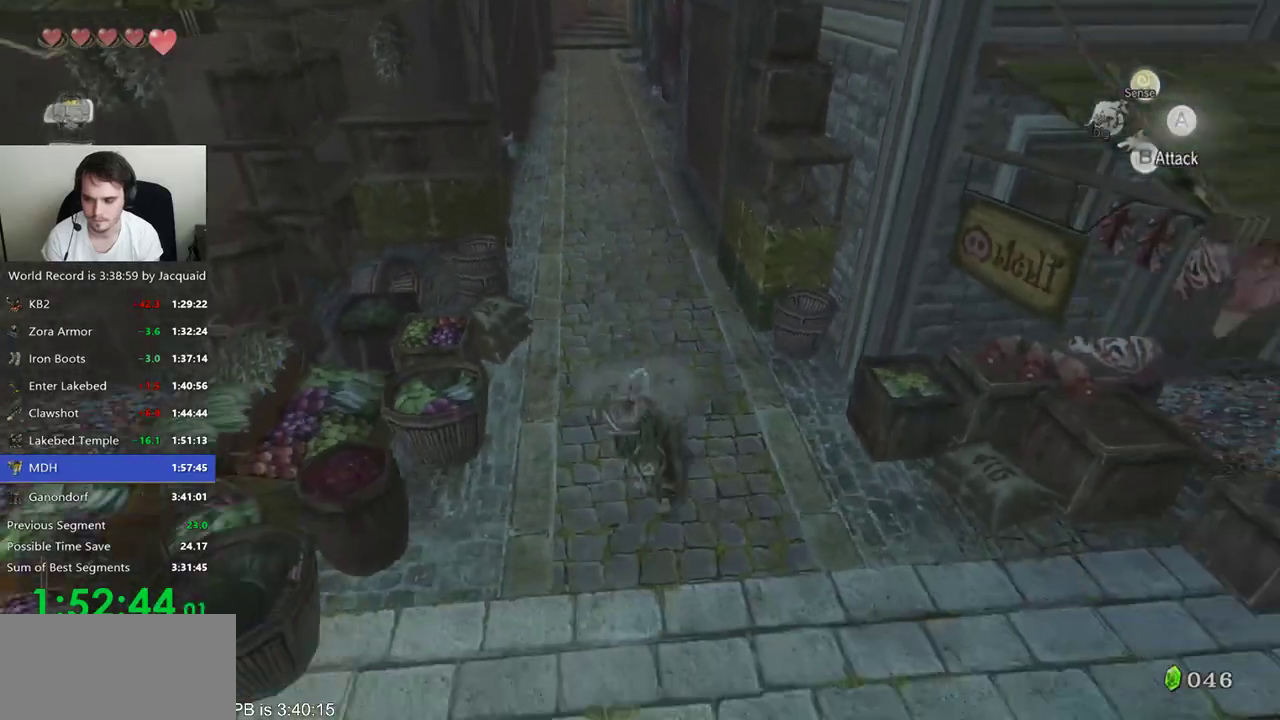
{"dt_ms": 500, "buttons": [], "left_stick": "down-right", "right_stick": "center"}
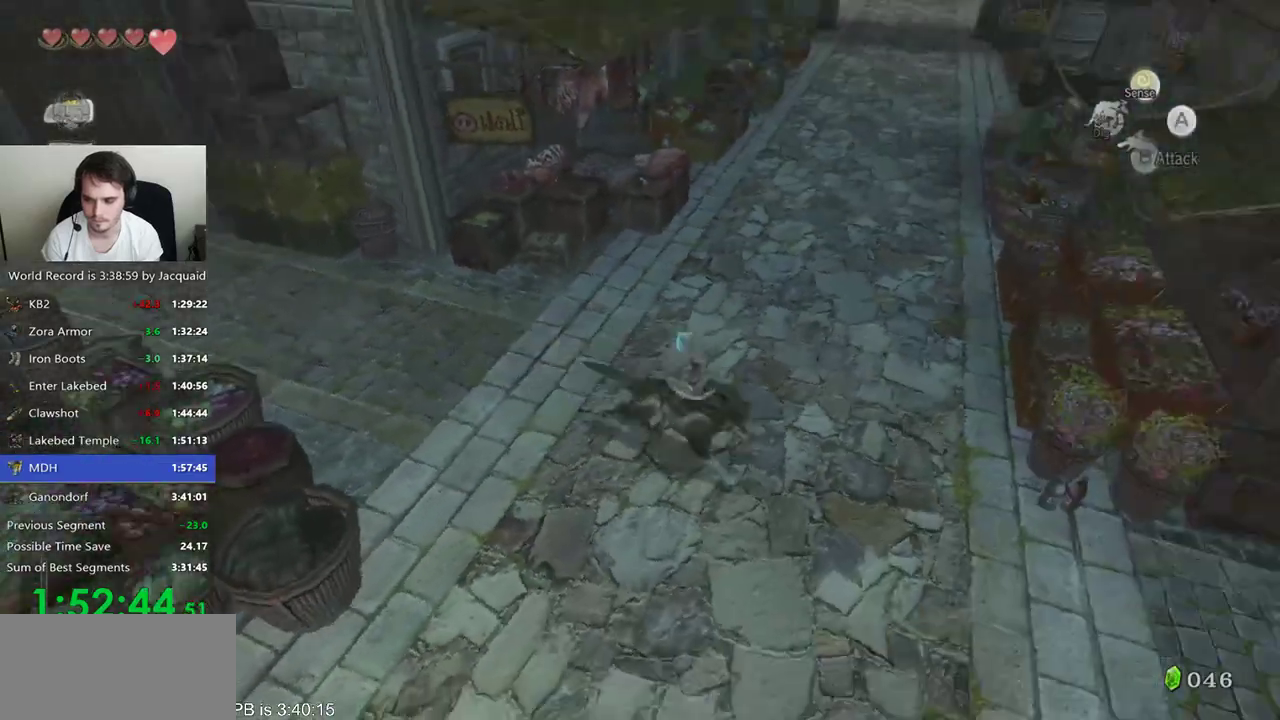
{"dt_ms": 1000, "buttons": [], "left_stick": "up", "right_stick": "center"}
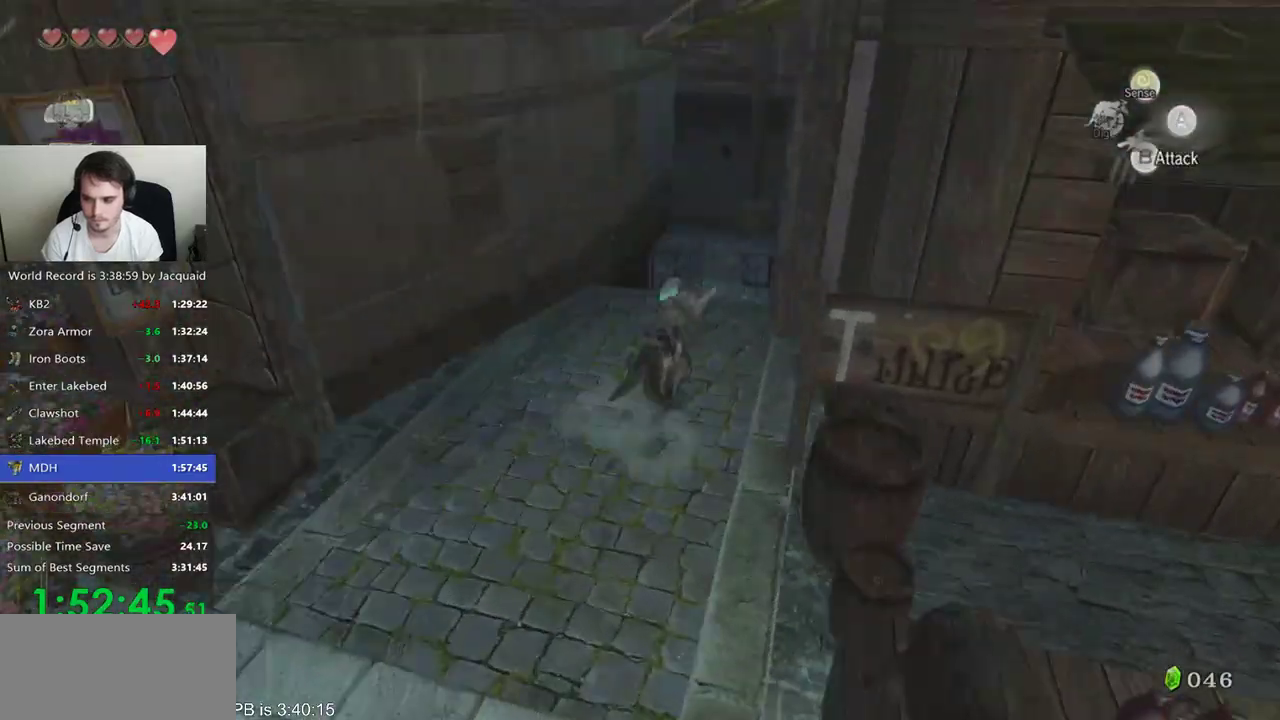
{"dt_ms": 500, "buttons": [], "left_stick": "up", "right_stick": "center", "events": []}
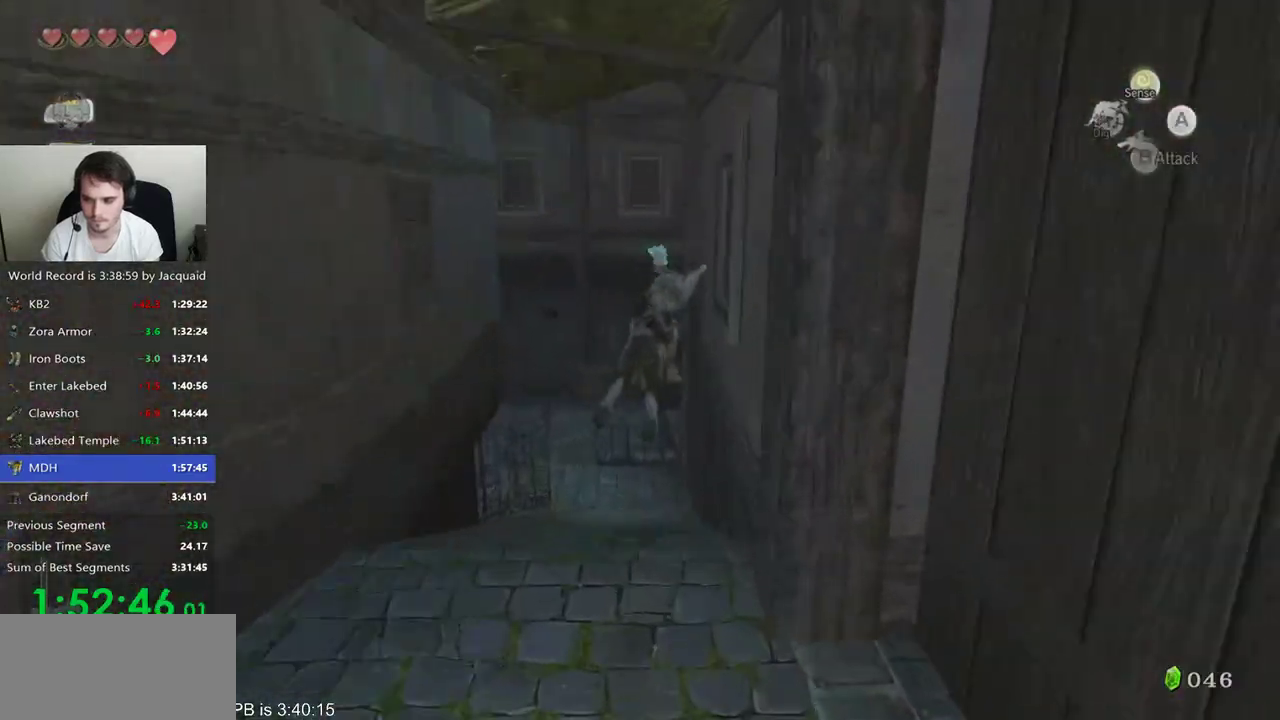
{"dt_ms": 500, "buttons": [], "left_stick": "up", "right_stick": "center", "events": [[133, "B", "down"], [200, "B", "up"], [300, "A", "down"], [400, "A", "up"]]}
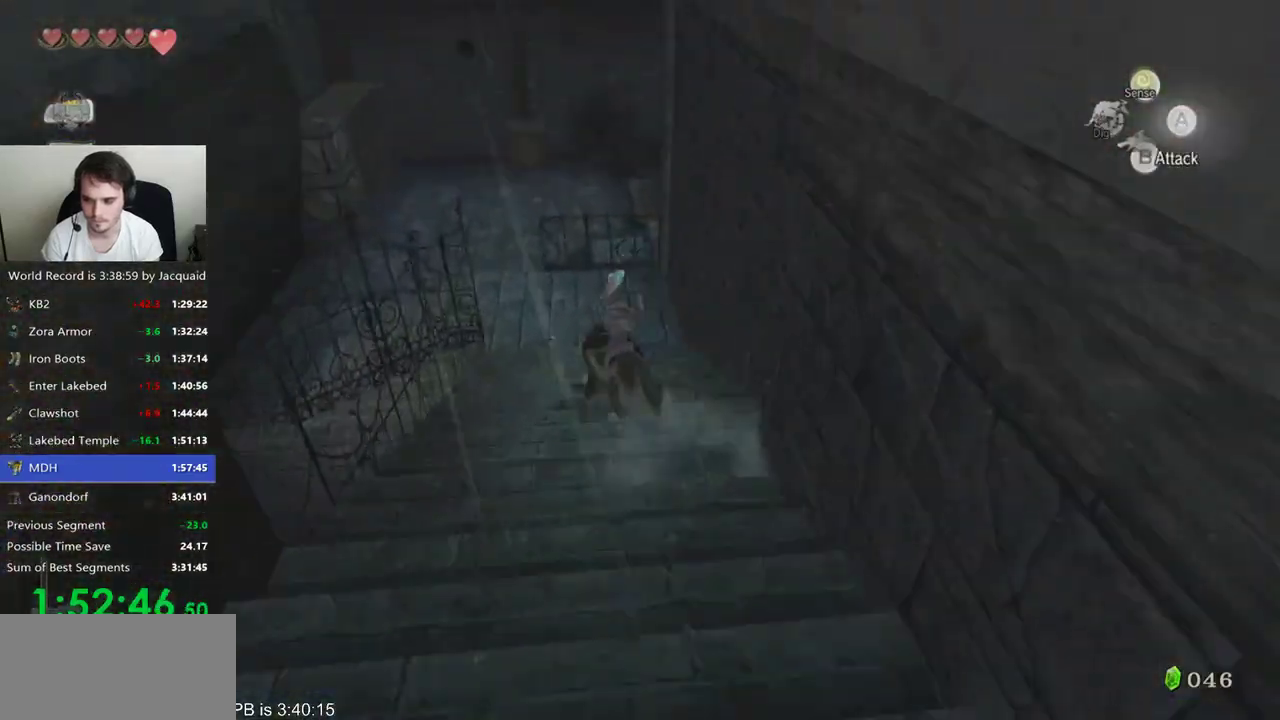
{"dt_ms": 500, "buttons": [], "left_stick": "up-left", "right_stick": "center", "events": [[400, "left_stick", "up-left"]]}
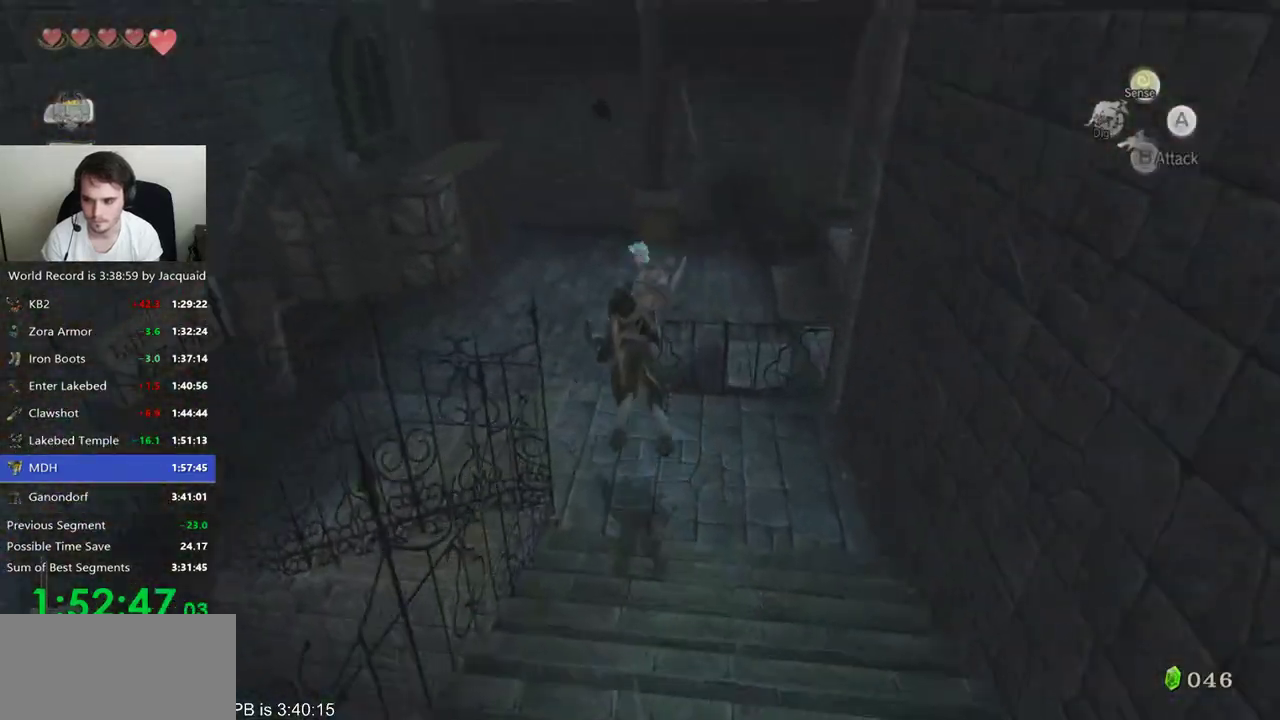
{"dt_ms": 500, "buttons": [], "left_stick": "up-left", "right_stick": "center", "events": [[67, "B", "down"], [300, "B", "up"], [367, "B", "down"], [433, "B", "up"]]}
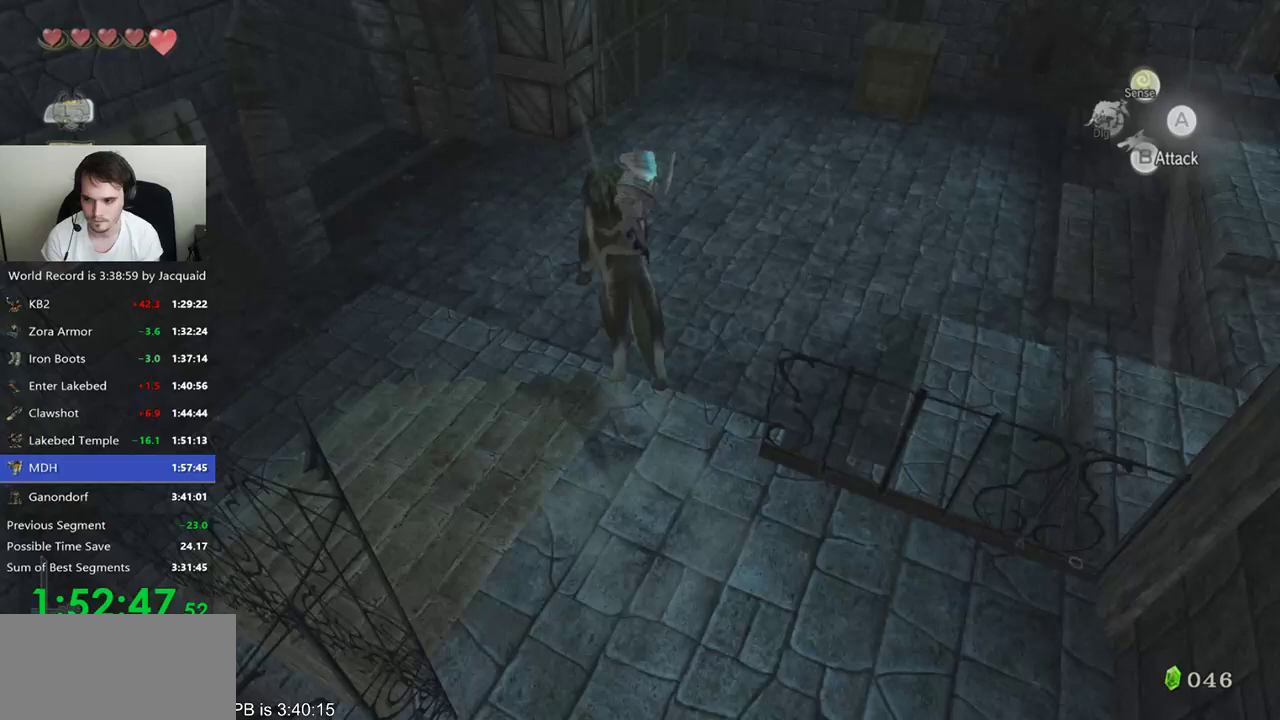
{"dt_ms": 500, "buttons": [], "left_stick": "up-left", "right_stick": "center", "events": []}
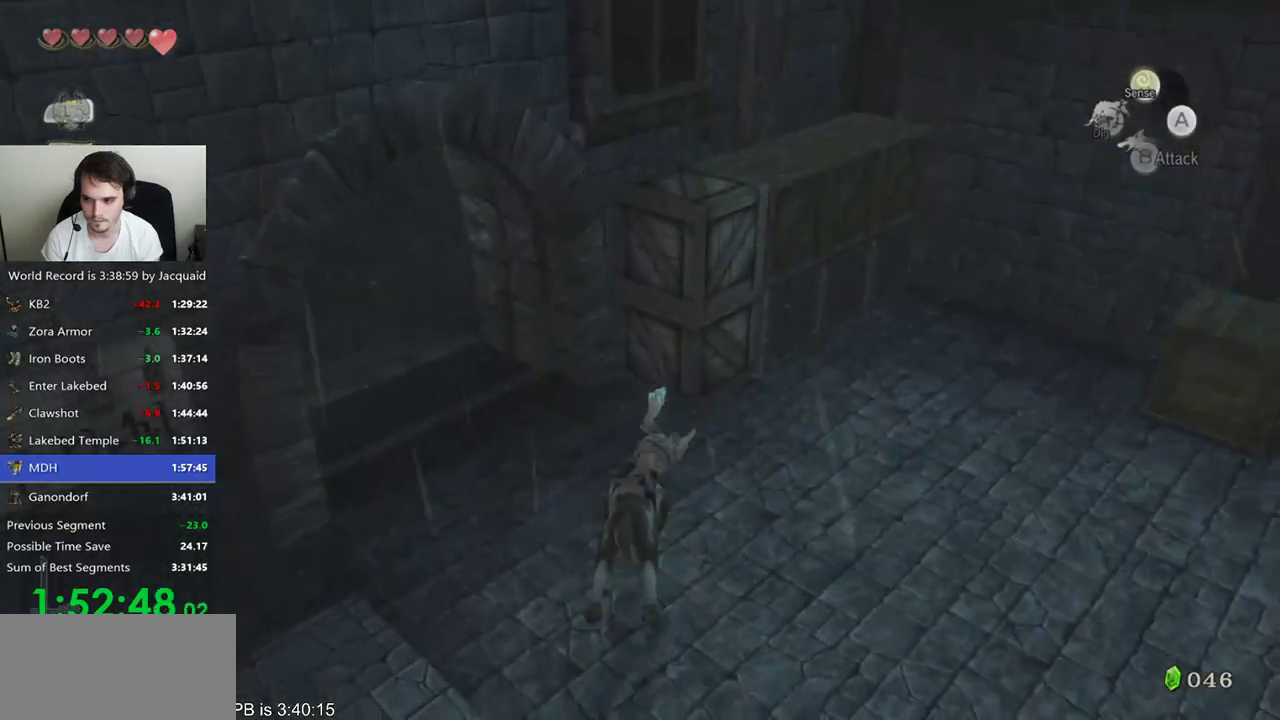
{"dt_ms": 500, "buttons": [], "left_stick": "up-left", "right_stick": "center", "events": [[67, "B", "down"], [167, "B", "up"], [233, "A", "down"], [300, "A", "up"]]}
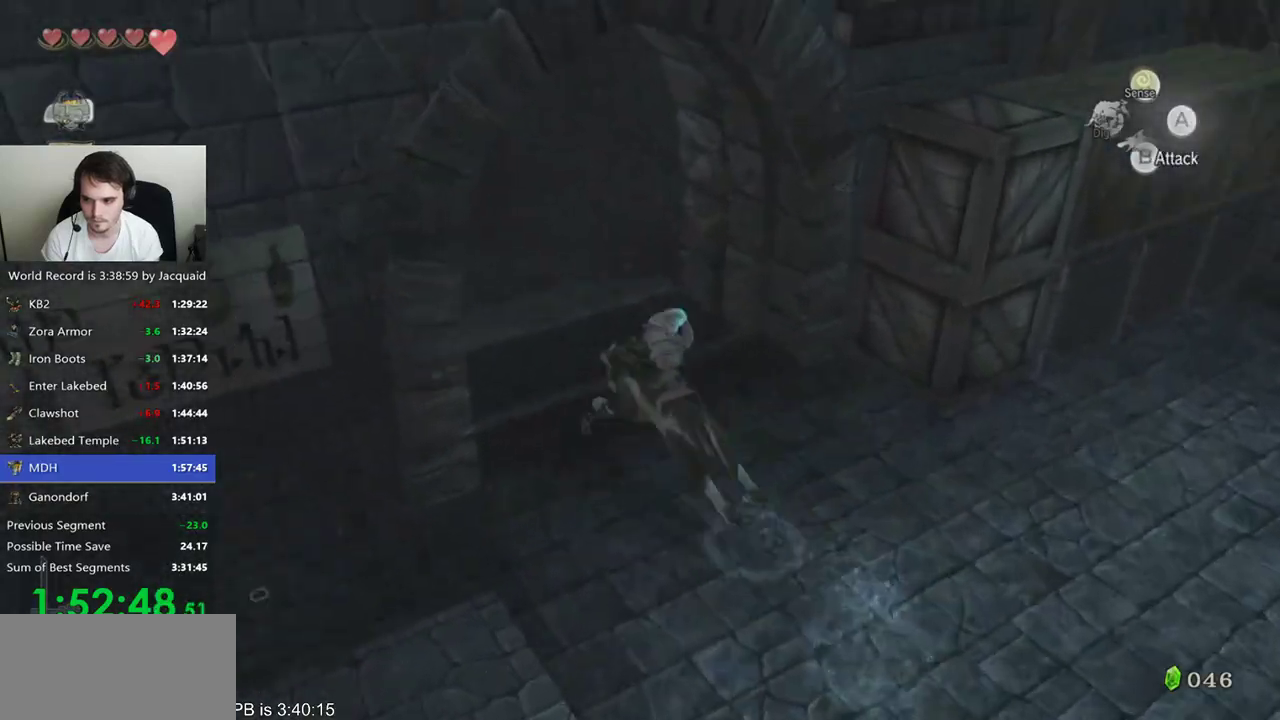
{"dt_ms": 500, "buttons": [], "left_stick": "up", "right_stick": "center", "events": [[467, "left_stick", "up"]]}
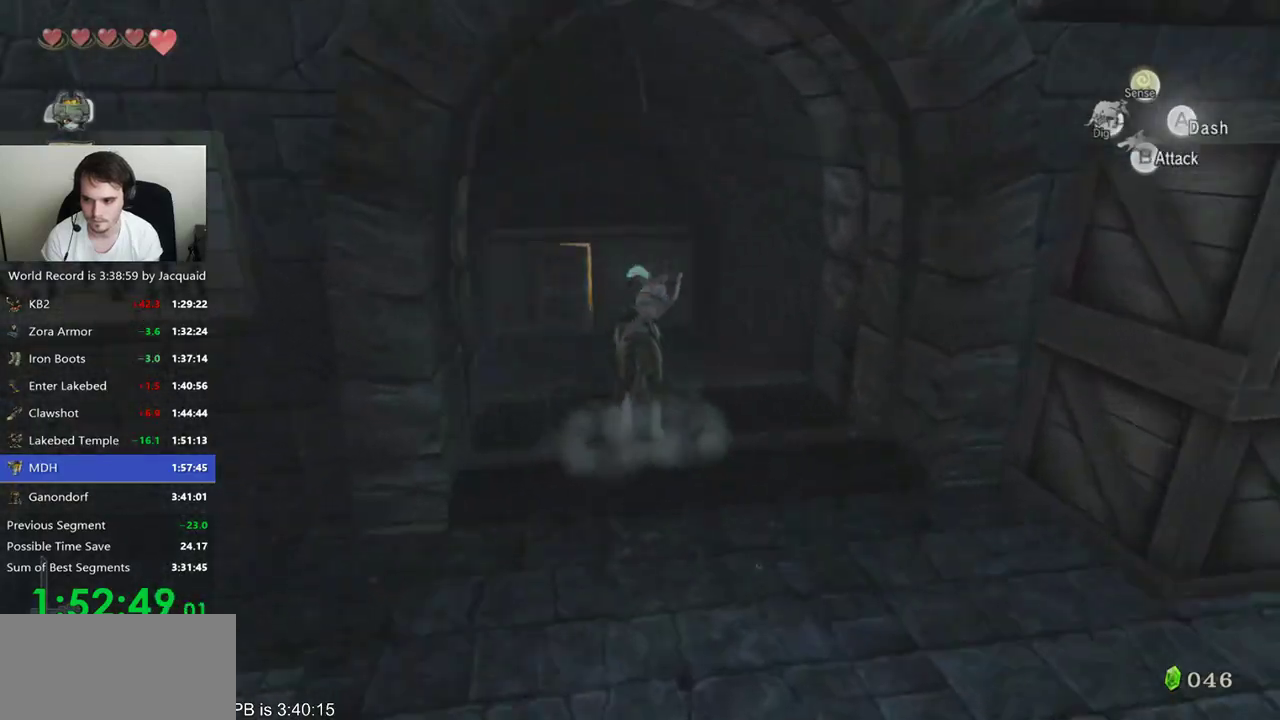
{"dt_ms": 500, "buttons": [], "left_stick": "up", "right_stick": "center", "events": [[100, "B", "down"], [200, "B", "up"]]}